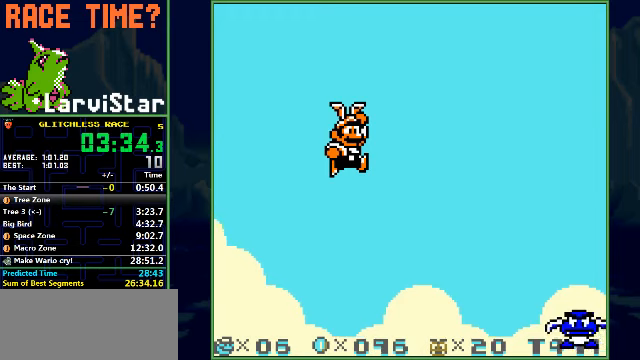
Gameplay with a controller (Nintendo layout); each line is a JSON object with the inputs held at the frame after it. "events" lists button and stick changes between this image and that frame as [ms after this image, input, new state], when the widget could be followed in between. Not read: L3 R1 R3 X Y.
{"buttons": [], "events": [[33, "A", "down"], [133, "A", "up"], [167, "A", "down"], [233, "A", "up"], [333, "A", "down"], [367, "A", "up"], [400, "A", "down"], [500, "A", "up"]]}
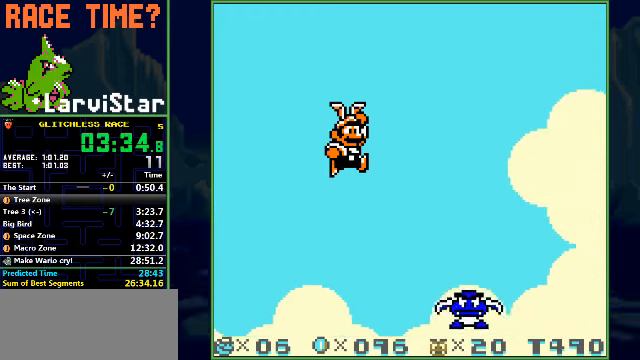
{"buttons": ["A"], "events": [[33, "A", "down"], [100, "A", "up"], [200, "A", "down"], [233, "A", "up"], [333, "A", "down"], [467, "A", "up"], [500, "A", "down"]]}
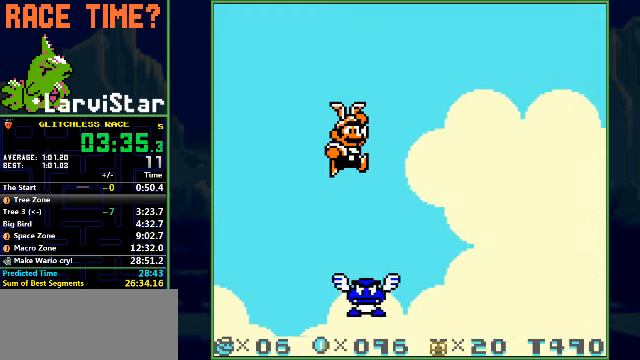
{"buttons": [], "events": [[33, "A", "up"], [100, "A", "down"], [133, "A", "up"], [167, "A", "down"], [267, "A", "up"], [300, "A", "down"], [333, "A", "up"], [367, "A", "down"], [400, "A", "up"], [467, "A", "down"], [500, "A", "up"]]}
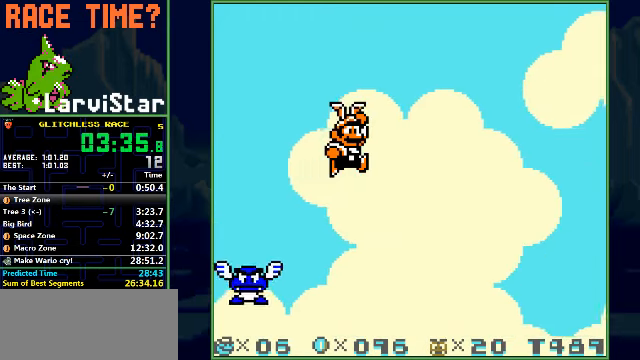
{"buttons": [], "events": [[67, "A", "down"], [100, "A", "up"], [133, "A", "down"], [167, "A", "up"], [200, "A", "down"], [233, "A", "up"], [300, "A", "down"], [500, "A", "up"]]}
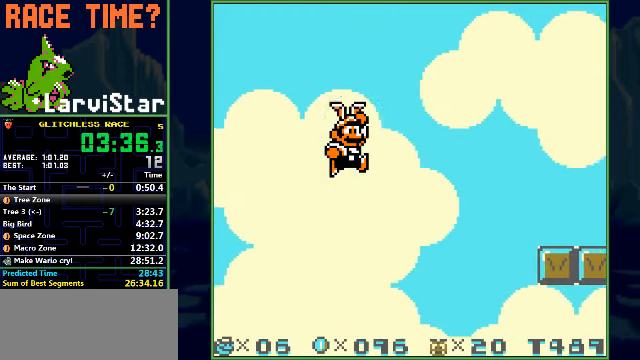
{"buttons": [], "events": [[67, "A", "down"], [100, "A", "up"], [133, "A", "down"], [200, "A", "up"], [267, "A", "down"], [333, "A", "up"], [400, "A", "down"], [467, "A", "up"]]}
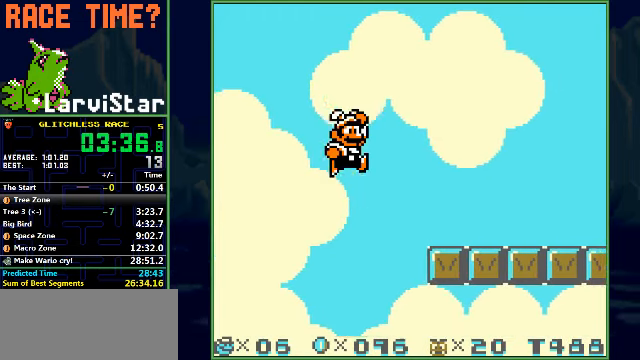
{"buttons": ["B", "DPAD_RIGHT"], "events": [[67, "A", "down"], [133, "A", "up"], [167, "B", "down"], [200, "DPAD_RIGHT", "down"]]}
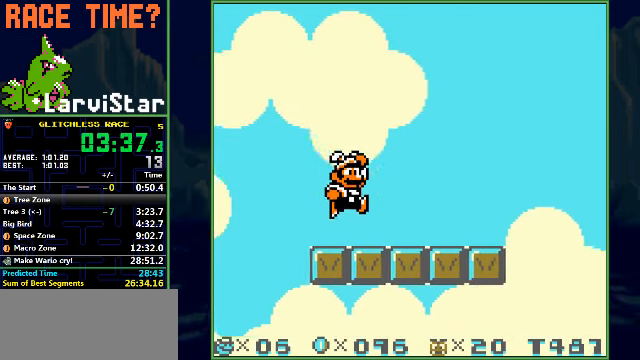
{"buttons": ["A", "B", "DPAD_RIGHT"], "events": [[200, "A", "down"]]}
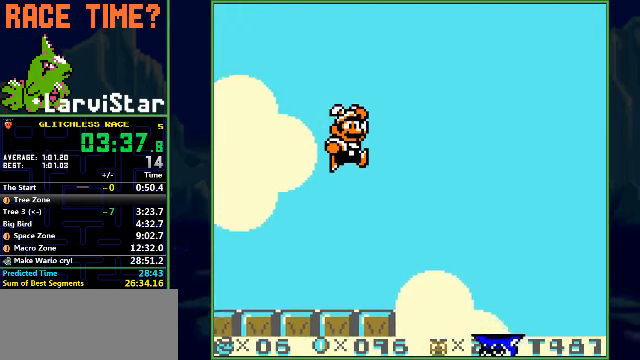
{"buttons": [], "events": [[100, "A", "up"], [100, "B", "up"], [133, "DPAD_RIGHT", "up"], [167, "A", "down"], [267, "A", "up"], [333, "A", "down"], [400, "A", "up"], [467, "A", "down"], [500, "A", "up"]]}
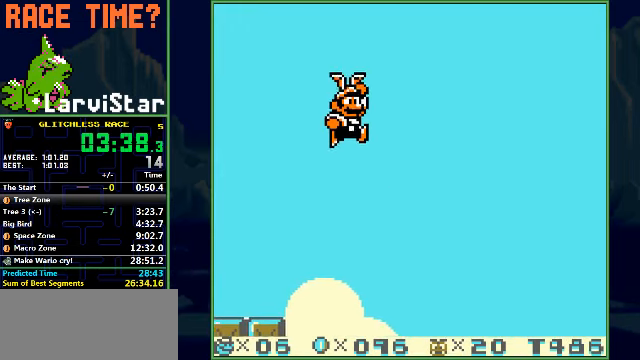
{"buttons": ["A"], "events": [[100, "A", "down"], [133, "A", "up"], [267, "A", "down"], [300, "A", "up"], [333, "A", "down"], [367, "A", "up"], [433, "A", "down"], [467, "A", "up"], [500, "A", "down"]]}
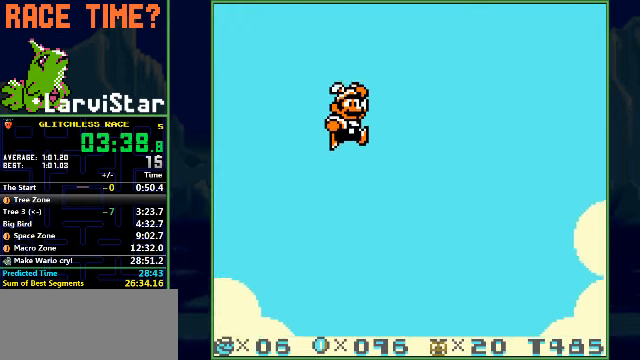
{"buttons": ["A"], "events": [[67, "A", "up"], [100, "A", "down"], [267, "A", "up"], [400, "A", "down"]]}
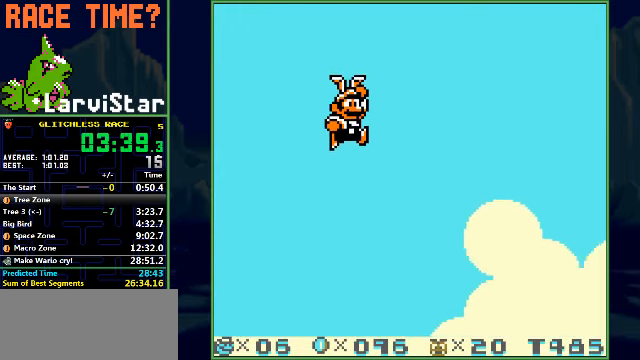
{"buttons": [], "events": [[33, "A", "up"], [67, "A", "down"], [100, "A", "up"], [133, "A", "down"], [200, "A", "up"], [233, "A", "down"], [300, "A", "up"], [333, "A", "down"], [366, "A", "up"], [433, "A", "down"], [500, "A", "up"]]}
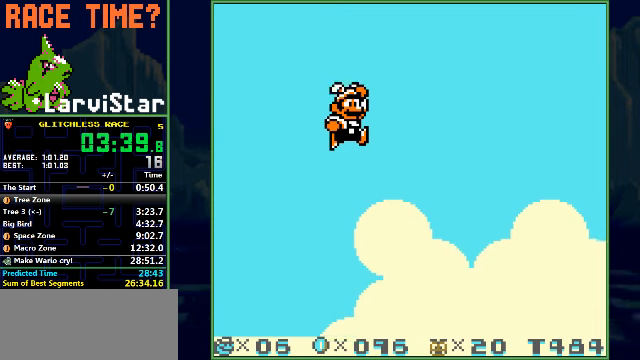
{"buttons": ["A"], "events": [[100, "A", "down"], [166, "A", "up"], [200, "A", "down"], [333, "A", "up"], [466, "A", "down"]]}
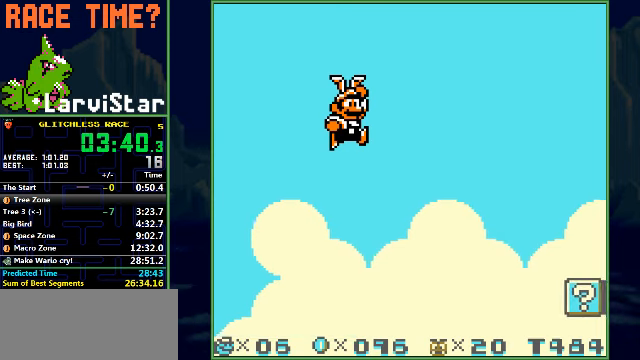
{"buttons": ["A"], "events": [[33, "A", "up"], [100, "A", "down"], [200, "A", "up"], [233, "A", "down"], [266, "A", "up"], [300, "A", "down"], [366, "A", "up"], [400, "A", "down"], [433, "A", "up"], [500, "A", "down"]]}
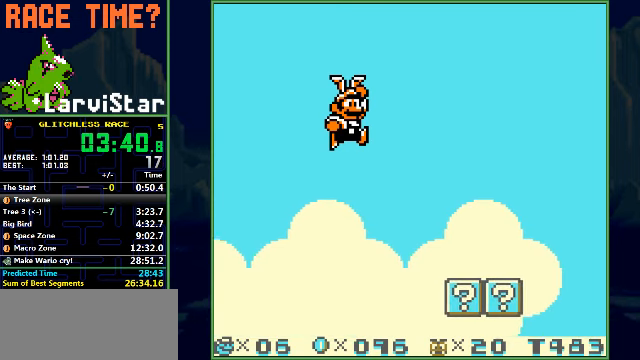
{"buttons": ["A"], "events": [[66, "A", "up"], [100, "A", "down"], [133, "A", "up"], [166, "A", "down"], [233, "A", "up"], [266, "A", "down"], [333, "A", "up"], [366, "A", "down"], [400, "A", "up"], [433, "A", "down"], [466, "A", "up"], [500, "A", "down"]]}
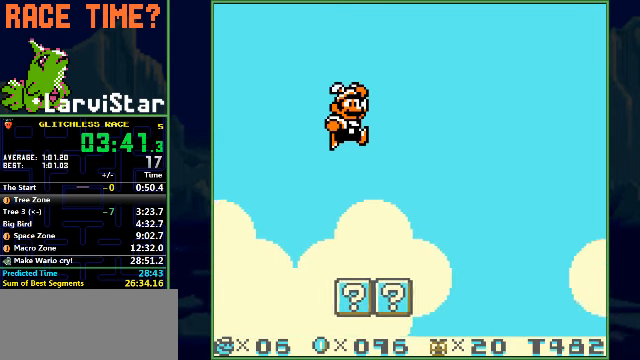
{"buttons": [], "events": [[66, "A", "up"], [100, "A", "down"], [133, "A", "up"], [200, "A", "down"], [266, "A", "up"], [300, "A", "down"], [333, "A", "up"], [400, "A", "down"], [433, "A", "up"], [466, "A", "down"], [500, "A", "up"]]}
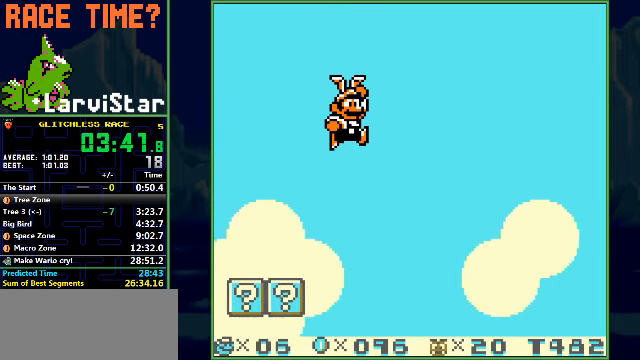
{"buttons": ["A"], "events": [[33, "A", "down"], [133, "A", "up"], [166, "A", "down"], [200, "A", "up"], [233, "A", "down"]]}
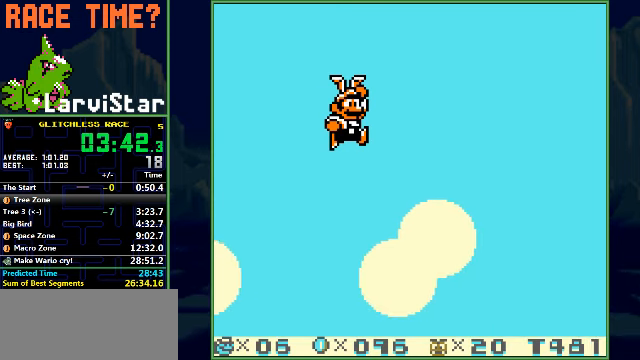
{"buttons": [], "events": [[33, "A", "up"], [100, "A", "down"], [133, "A", "up"], [200, "A", "down"], [233, "A", "up"], [266, "A", "down"], [300, "A", "up"], [333, "A", "down"], [400, "A", "up"], [433, "A", "down"], [466, "A", "up"]]}
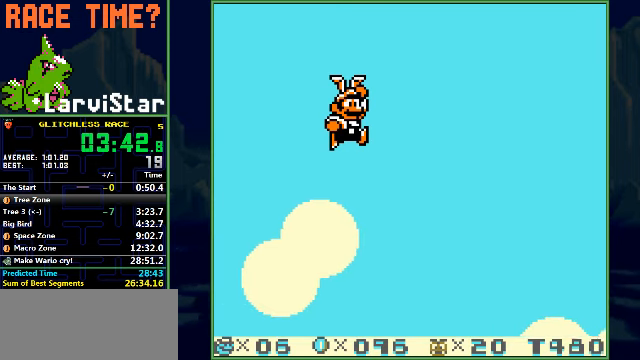
{"buttons": [], "events": [[33, "A", "down"], [100, "A", "up"], [133, "A", "down"], [166, "A", "up"], [200, "A", "down"], [300, "A", "up"], [433, "A", "down"], [466, "A", "up"]]}
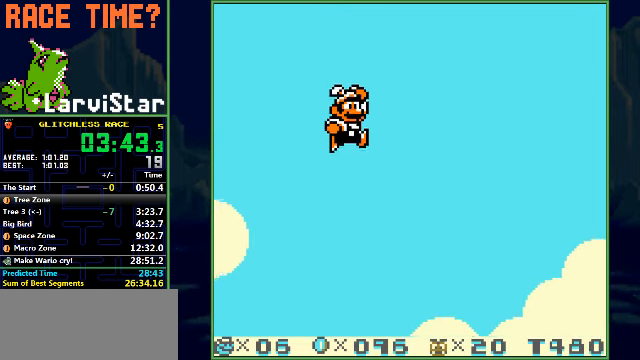
{"buttons": ["A"], "events": [[100, "A", "down"], [133, "A", "up"], [233, "A", "down"], [300, "A", "up"], [366, "A", "down"], [433, "A", "up"], [500, "A", "down"]]}
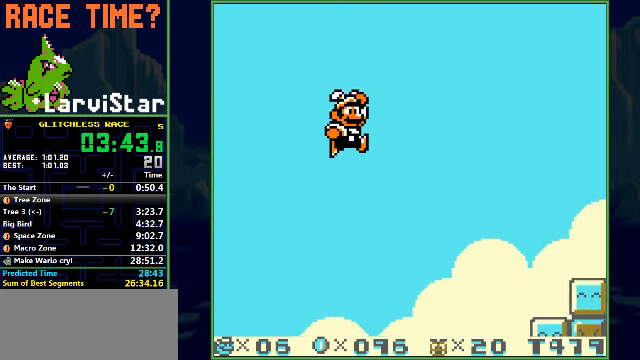
{"buttons": ["A"], "events": [[100, "A", "up"], [200, "A", "down"], [266, "A", "up"], [333, "A", "down"], [366, "A", "up"], [500, "A", "down"]]}
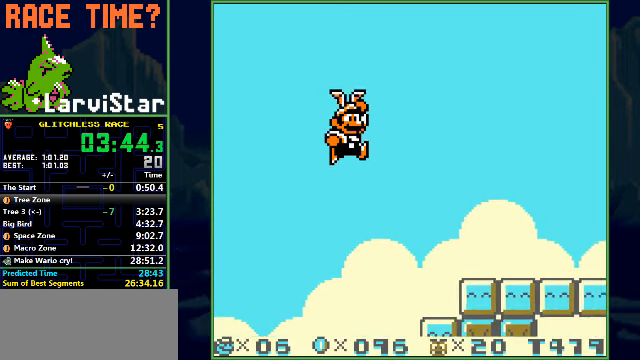
{"buttons": ["B", "DPAD_RIGHT"], "events": [[33, "A", "up"], [166, "A", "down"], [200, "A", "up"], [266, "A", "down"], [400, "A", "up"], [400, "B", "down"], [400, "DPAD_RIGHT", "down"]]}
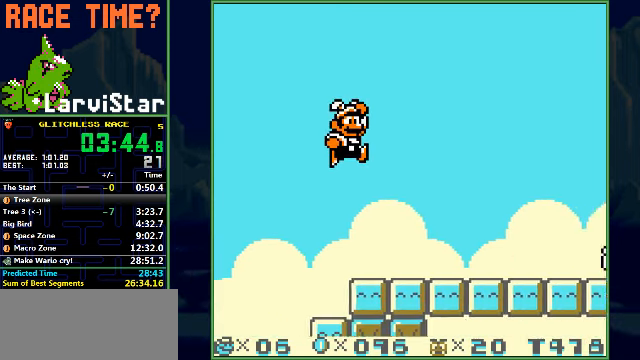
{"buttons": ["B", "DPAD_RIGHT"], "events": []}
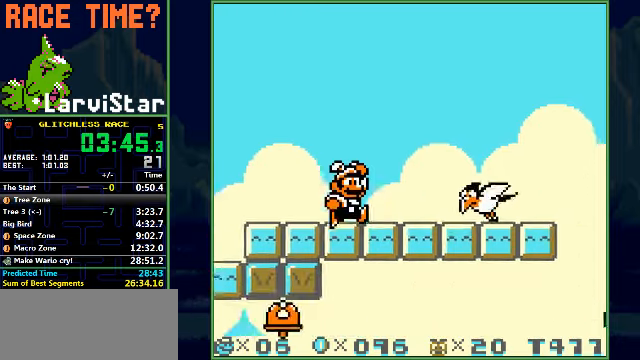
{"buttons": ["B", "DPAD_RIGHT"], "events": []}
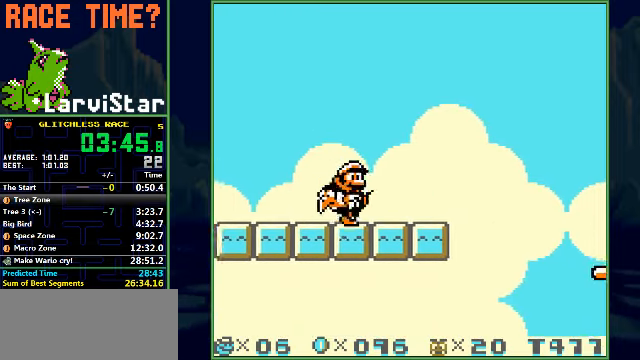
{"buttons": ["B", "DPAD_RIGHT"], "events": []}
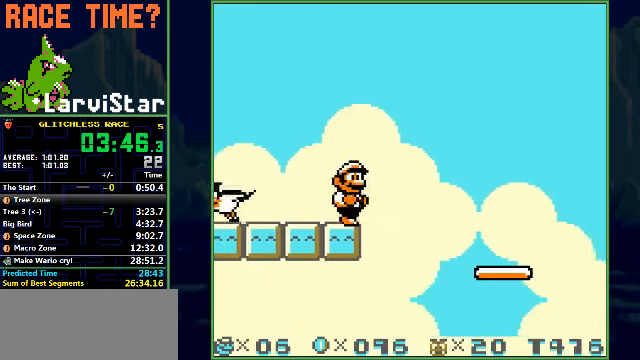
{"buttons": ["B", "DPAD_RIGHT"], "events": []}
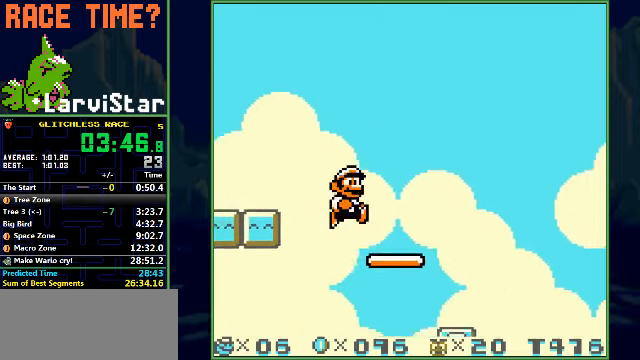
{"buttons": ["A", "B", "DPAD_RIGHT"], "events": [[267, "A", "down"]]}
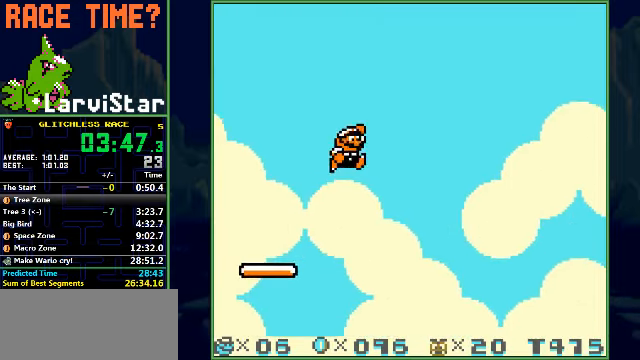
{"buttons": ["A", "B", "DPAD_RIGHT"], "events": []}
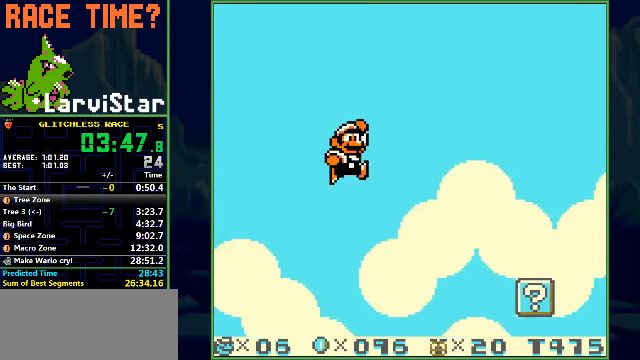
{"buttons": ["A", "B", "DPAD_RIGHT"], "events": [[34, "A", "up"], [467, "A", "down"]]}
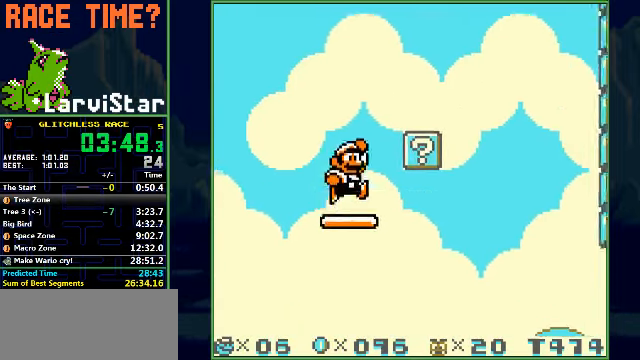
{"buttons": ["B", "DPAD_UP", "DPAD_RIGHT"], "events": [[200, "A", "up"], [367, "DPAD_UP", "down"]]}
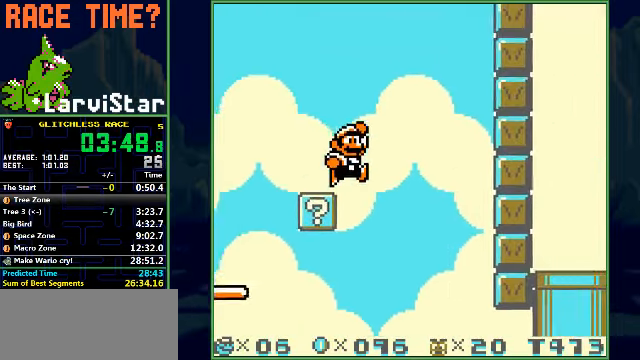
{"buttons": ["B", "DPAD_UP", "DPAD_RIGHT"], "events": []}